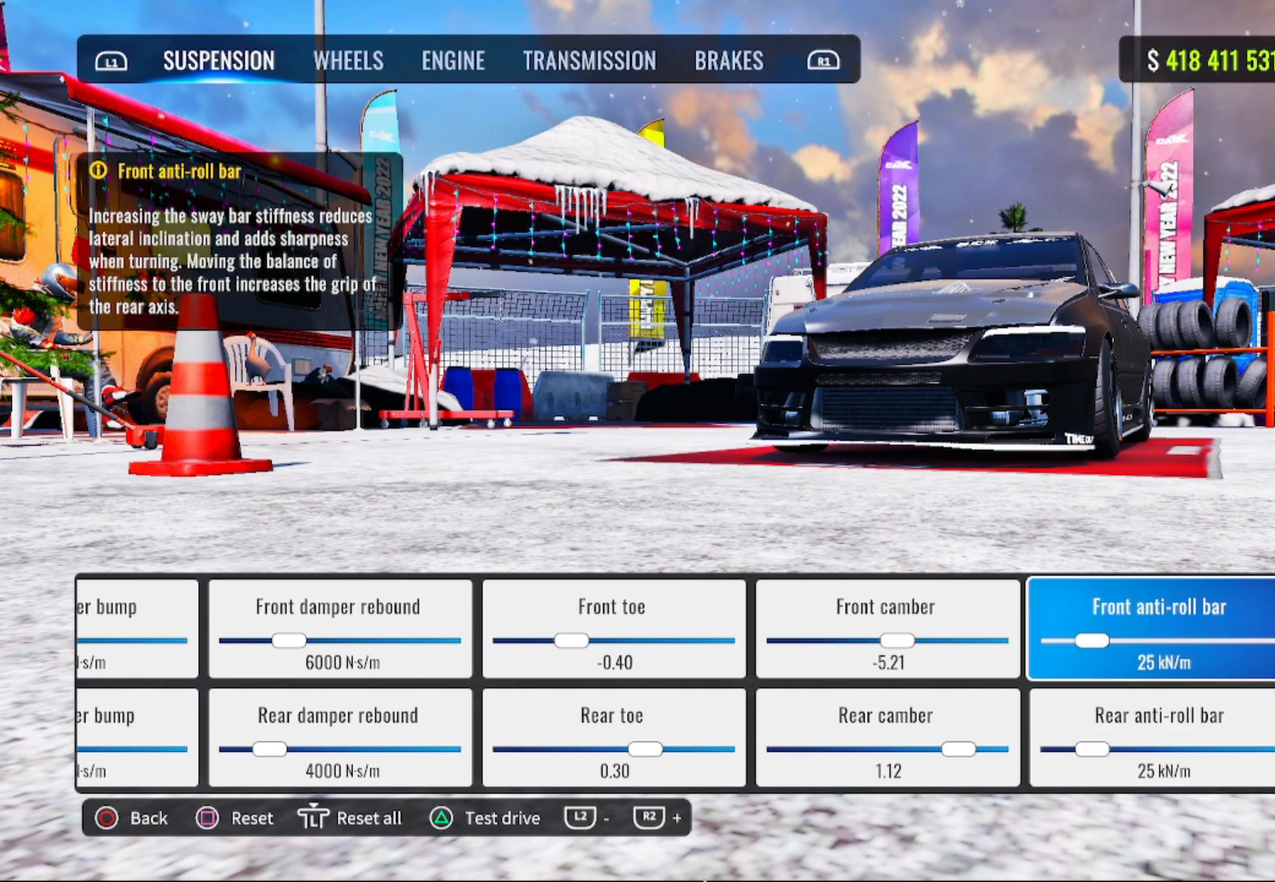
Gameplay with a controller (PlayStation layout); each line is a JSON object with the inputs held at the frame after it. "events" lists button and stick changes between this image and that frame as [ms after this image, input, new state], when the widget could be followed in between.
{"buttons": ["DPAD_UP"], "left_stick": "center", "right_stick": "center", "events": [[167, "DPAD_DOWN", "down"], [250, "DPAD_DOWN", "up"], [400, "DPAD_UP", "down"]]}
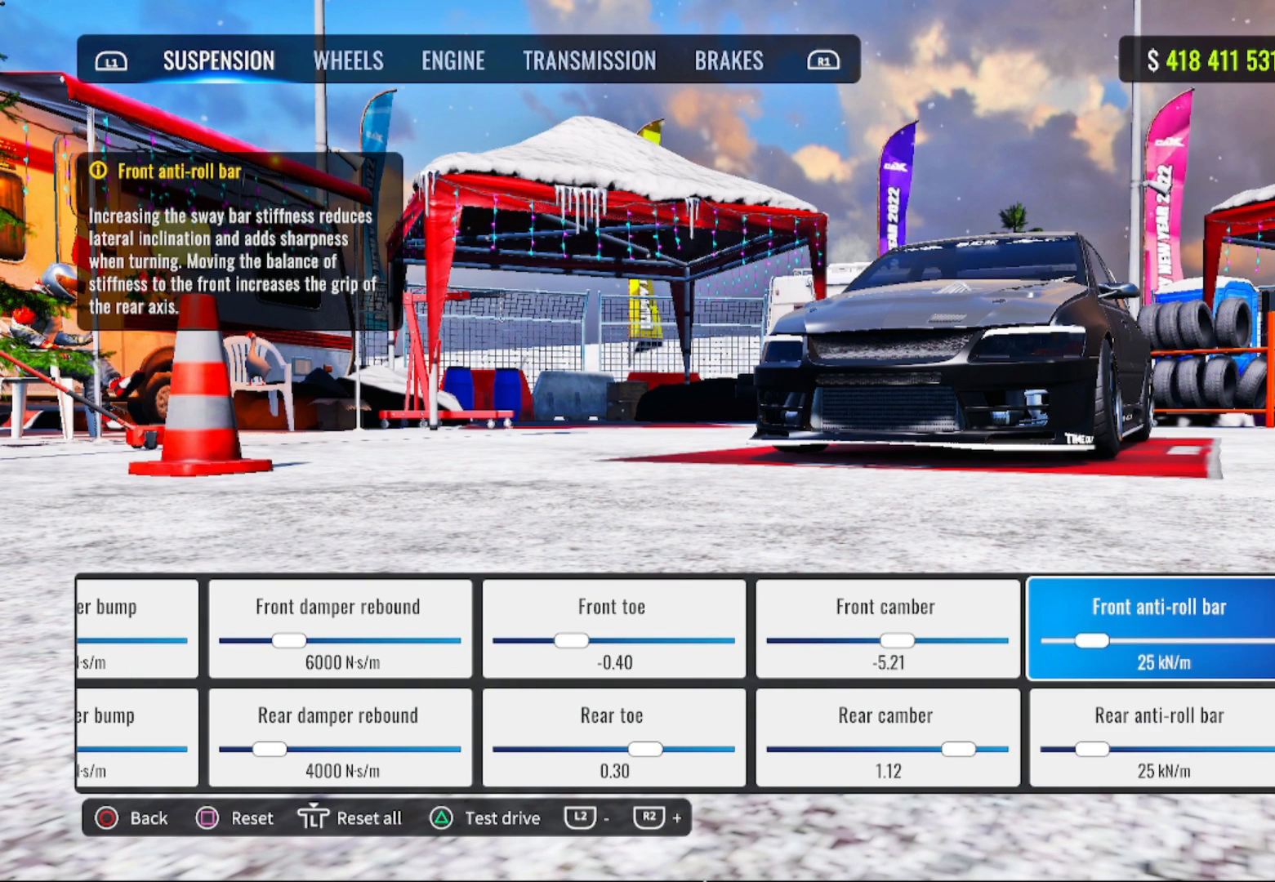
{"buttons": ["DPAD_UP"], "left_stick": "center", "right_stick": "center", "events": [[33, "DPAD_UP", "up"], [183, "DPAD_DOWN", "down"], [300, "DPAD_DOWN", "up"], [433, "DPAD_UP", "down"]]}
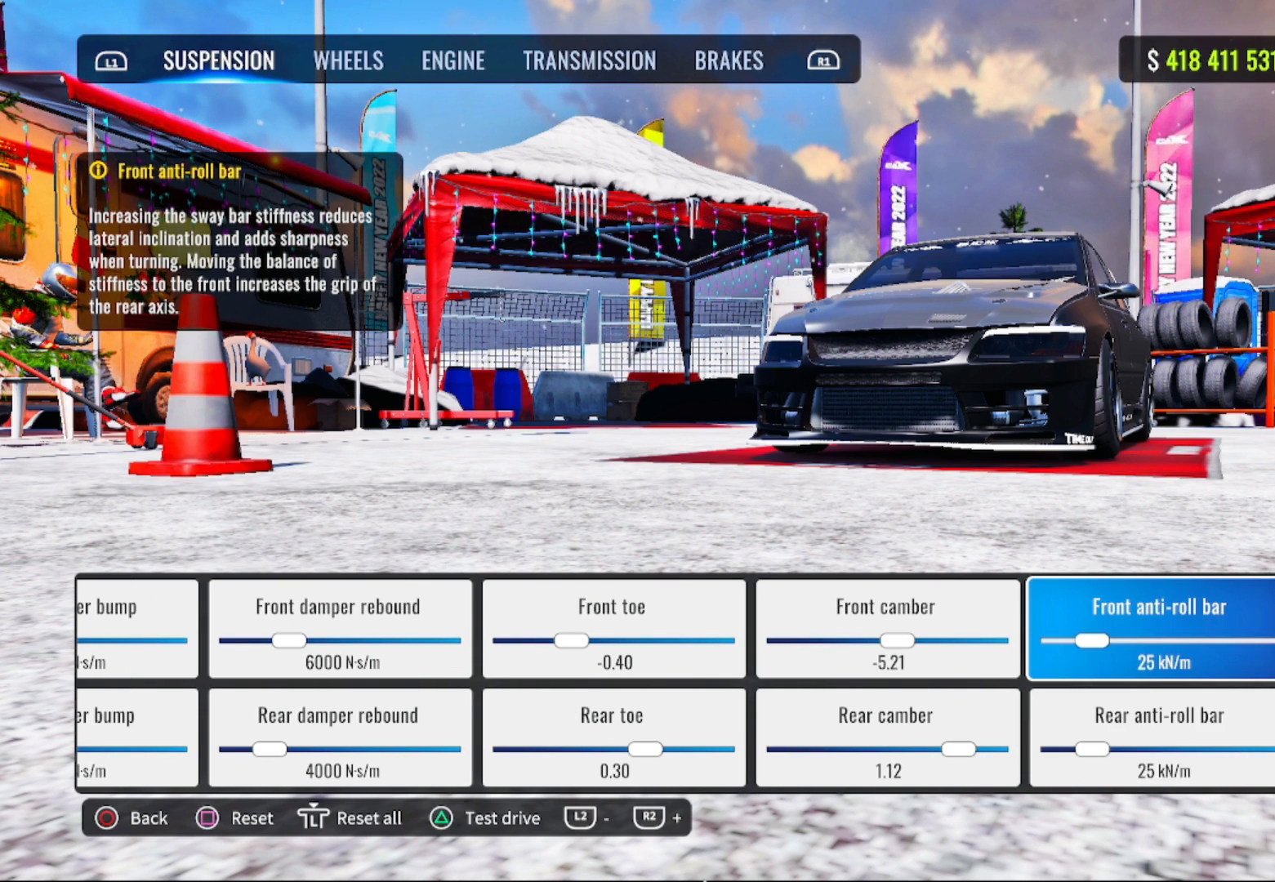
{"buttons": ["DPAD_RIGHT"], "left_stick": "center", "right_stick": "center", "events": [[50, "DPAD_UP", "up"], [483, "DPAD_RIGHT", "down"]]}
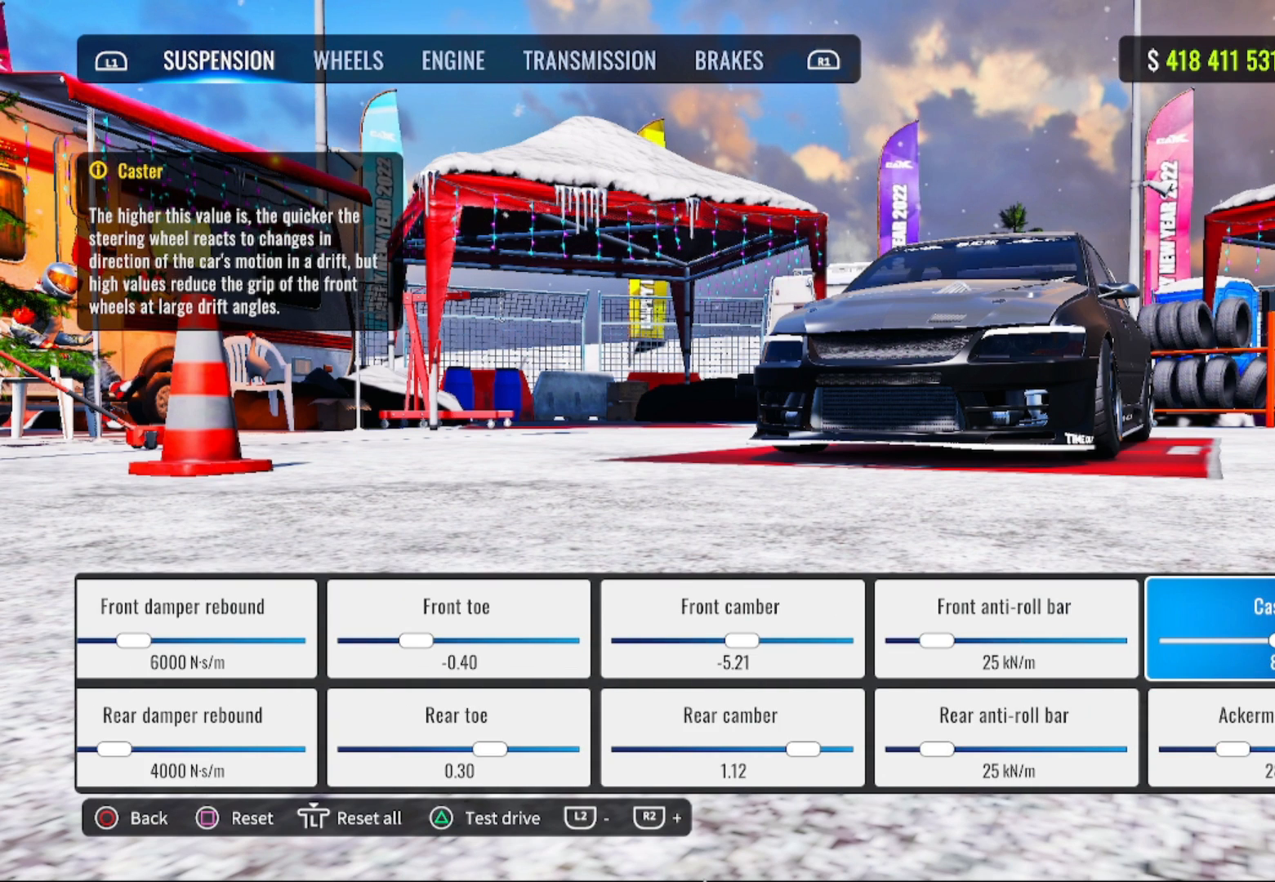
{"buttons": [], "left_stick": "center", "right_stick": "center", "events": [[167, "DPAD_RIGHT", "up"]]}
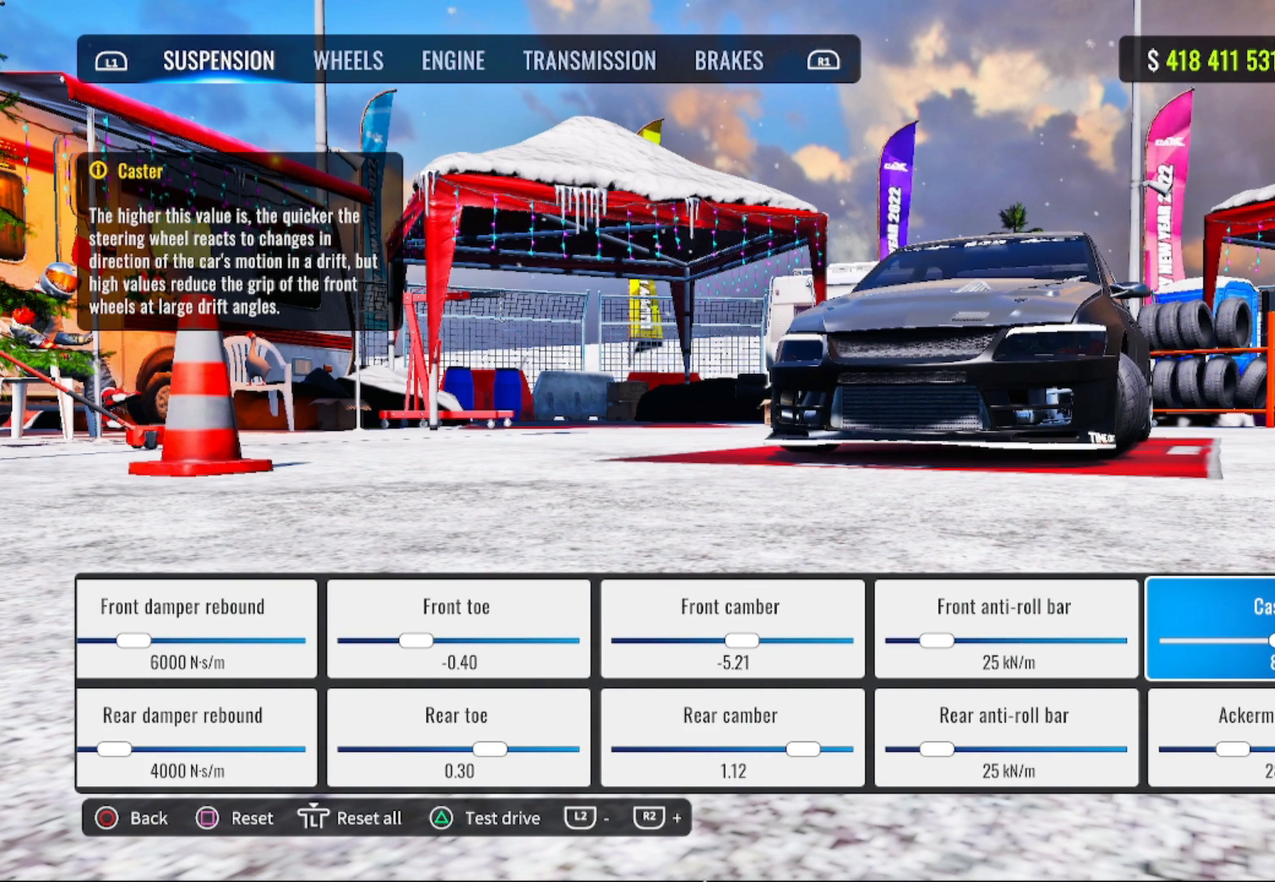
{"buttons": [], "left_stick": "center", "right_stick": "center", "events": []}
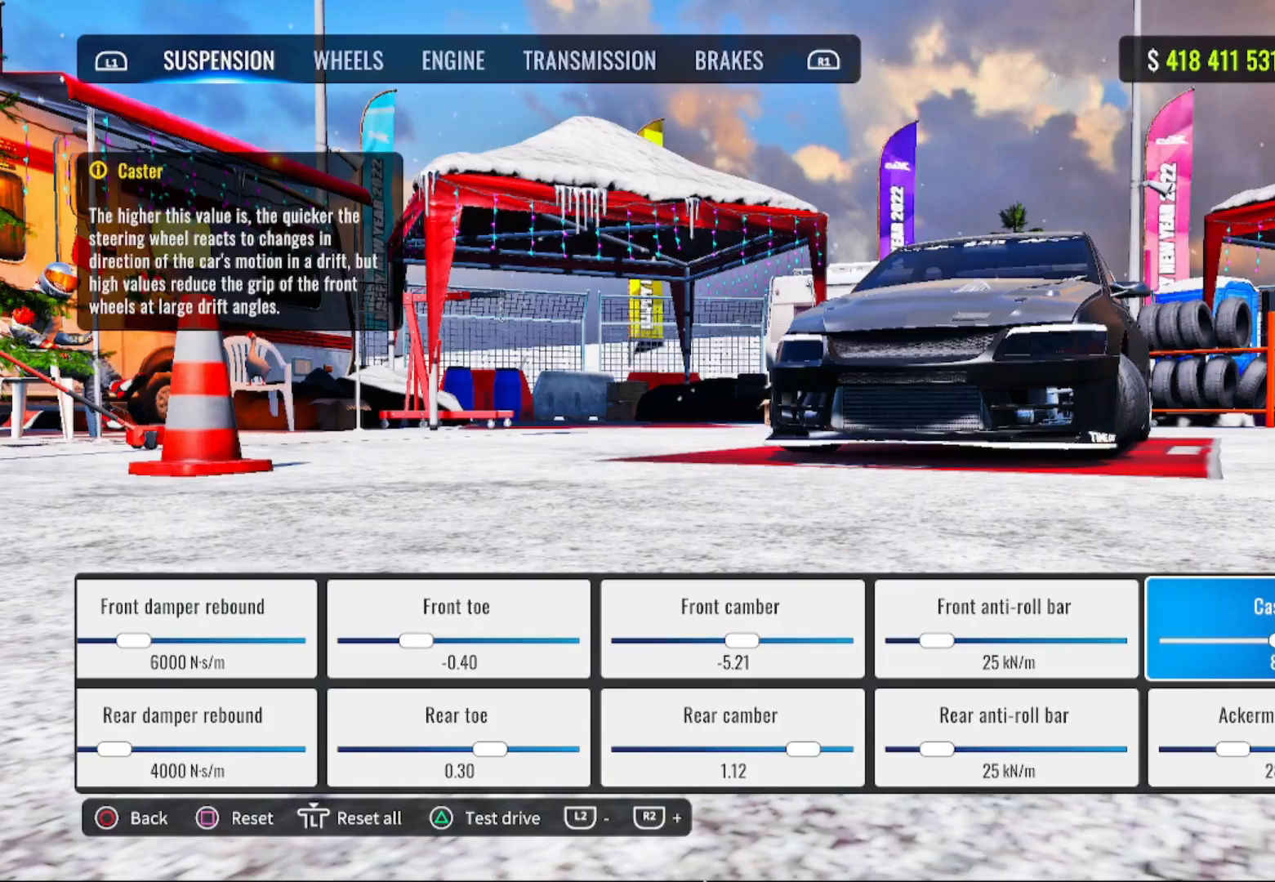
{"buttons": [], "left_stick": "center", "right_stick": "center", "events": [[183, "DPAD_DOWN", "down"], [333, "DPAD_DOWN", "up"]]}
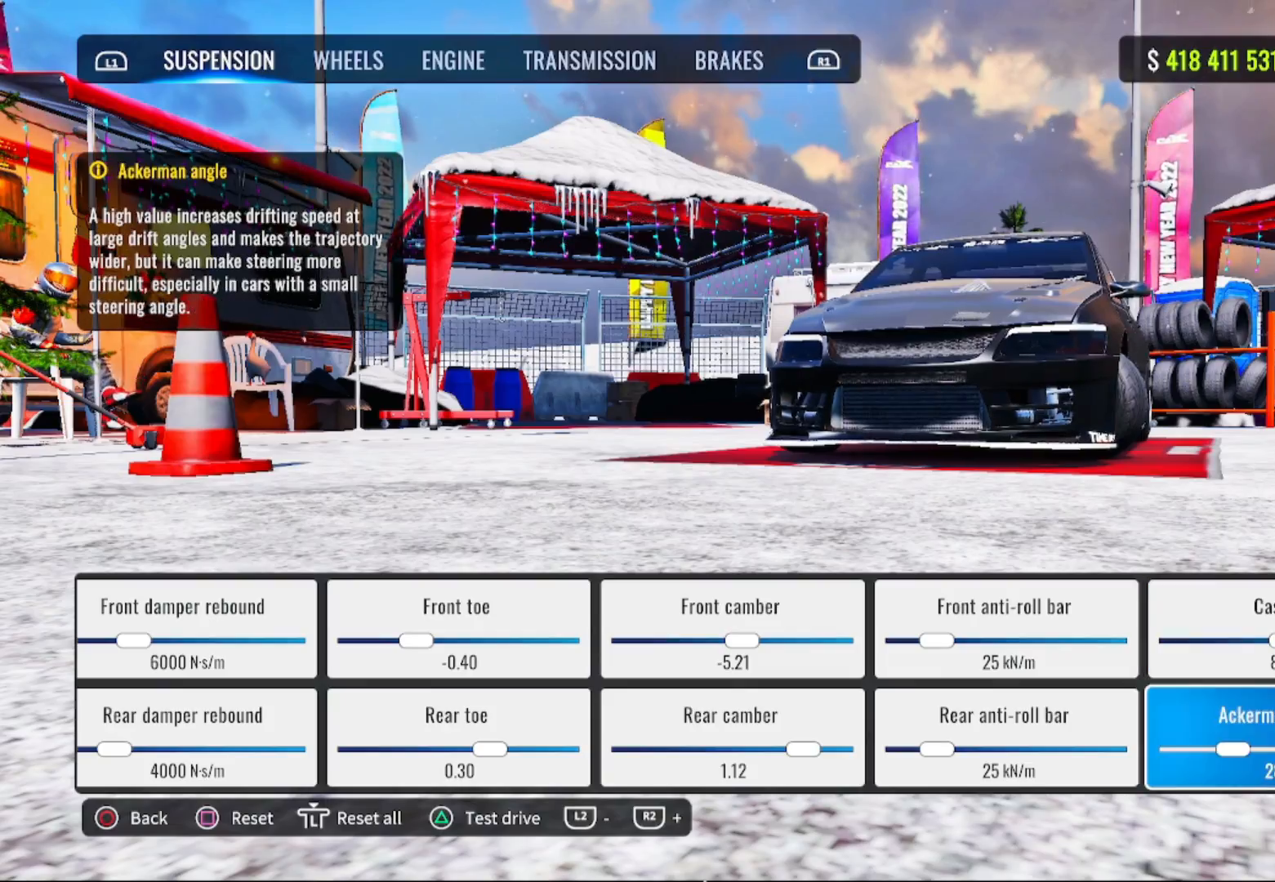
{"buttons": [], "left_stick": "center", "right_stick": "down-right", "events": [[483, "right_stick", "down-right"]]}
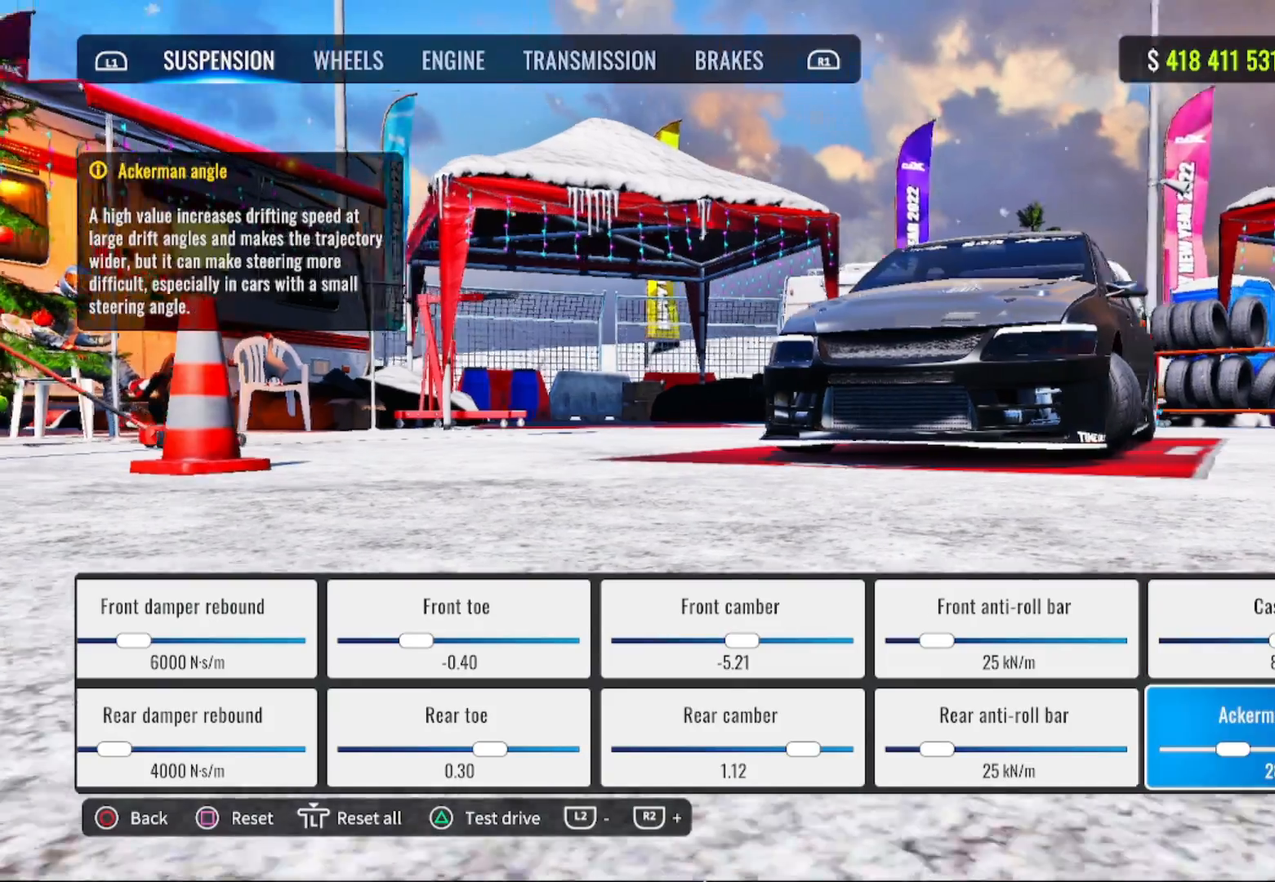
{"buttons": [], "left_stick": "center", "right_stick": "right", "events": [[350, "right_stick", "right"]]}
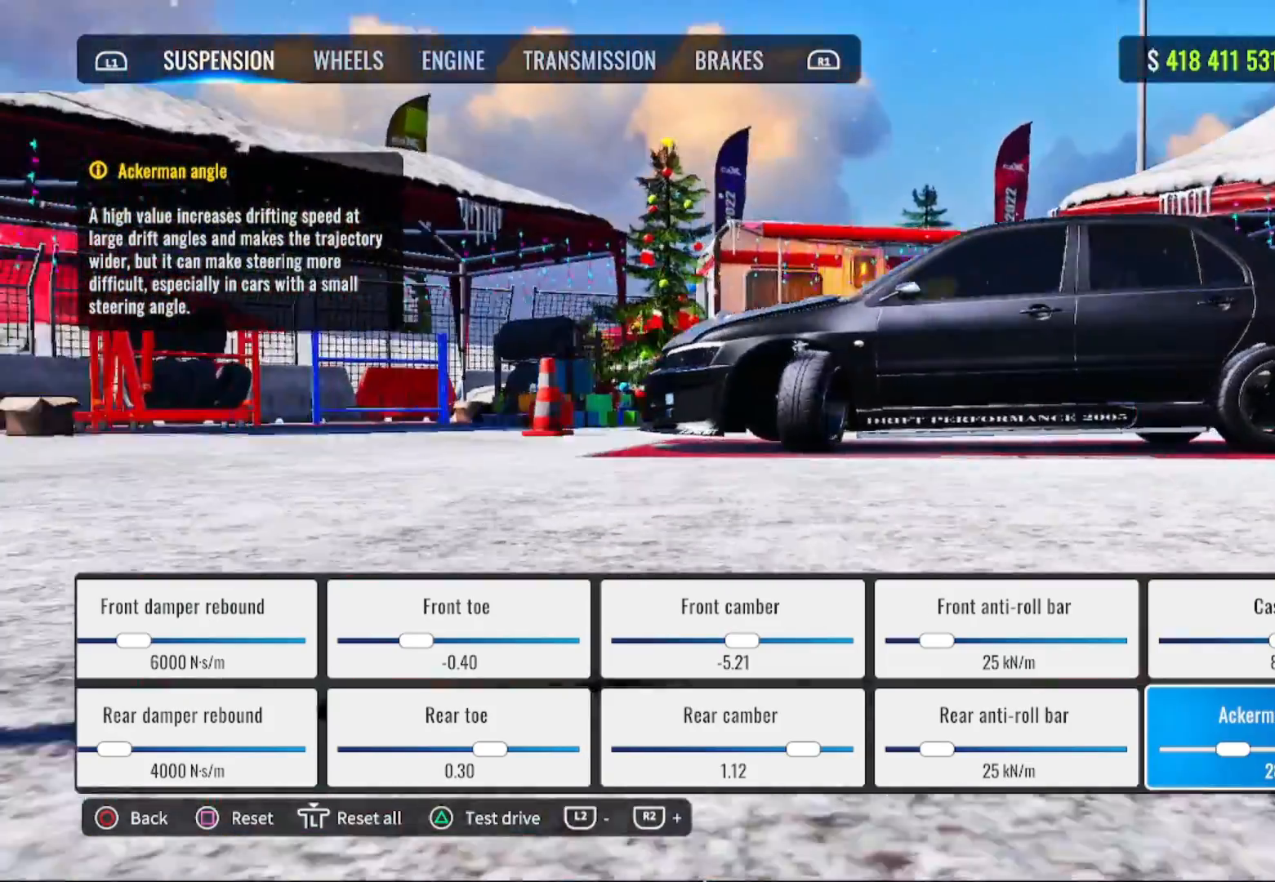
{"buttons": [], "left_stick": "center", "right_stick": "center", "events": [[200, "right_stick", "center"]]}
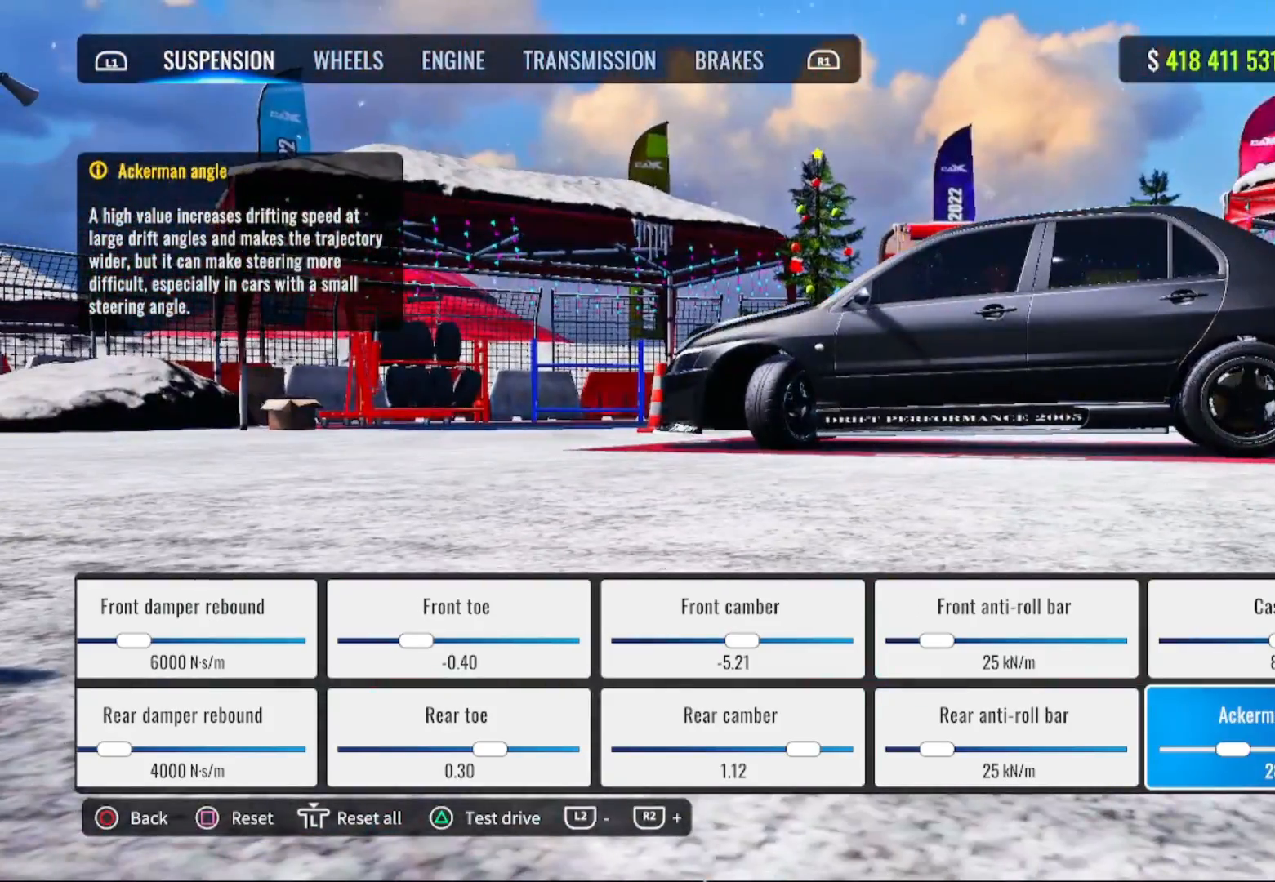
{"buttons": [], "left_stick": "center", "right_stick": "center", "events": [[267, "DPAD_UP", "down"], [400, "DPAD_UP", "up"]]}
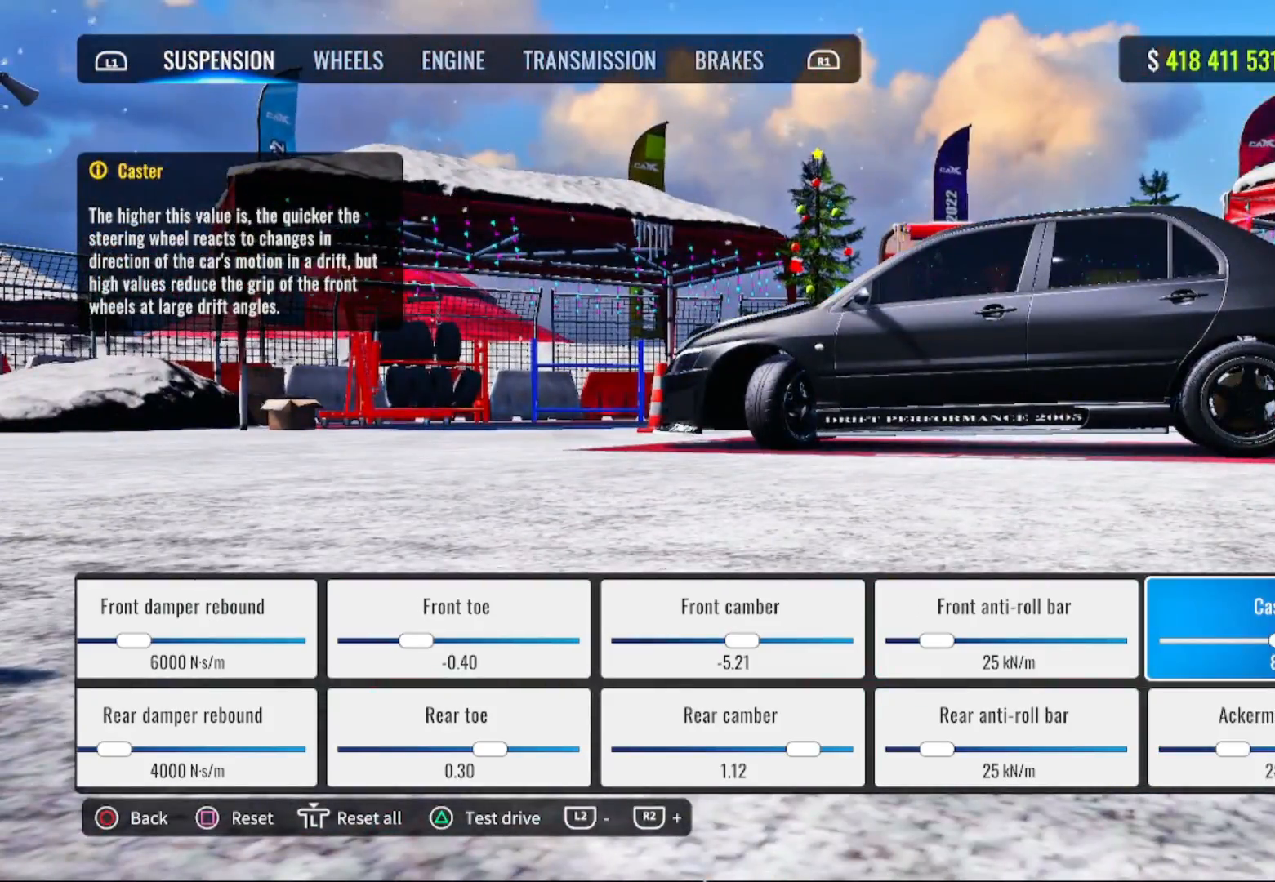
{"buttons": [], "left_stick": "center", "right_stick": "center", "events": [[100, "DPAD_RIGHT", "down"], [283, "DPAD_RIGHT", "up"]]}
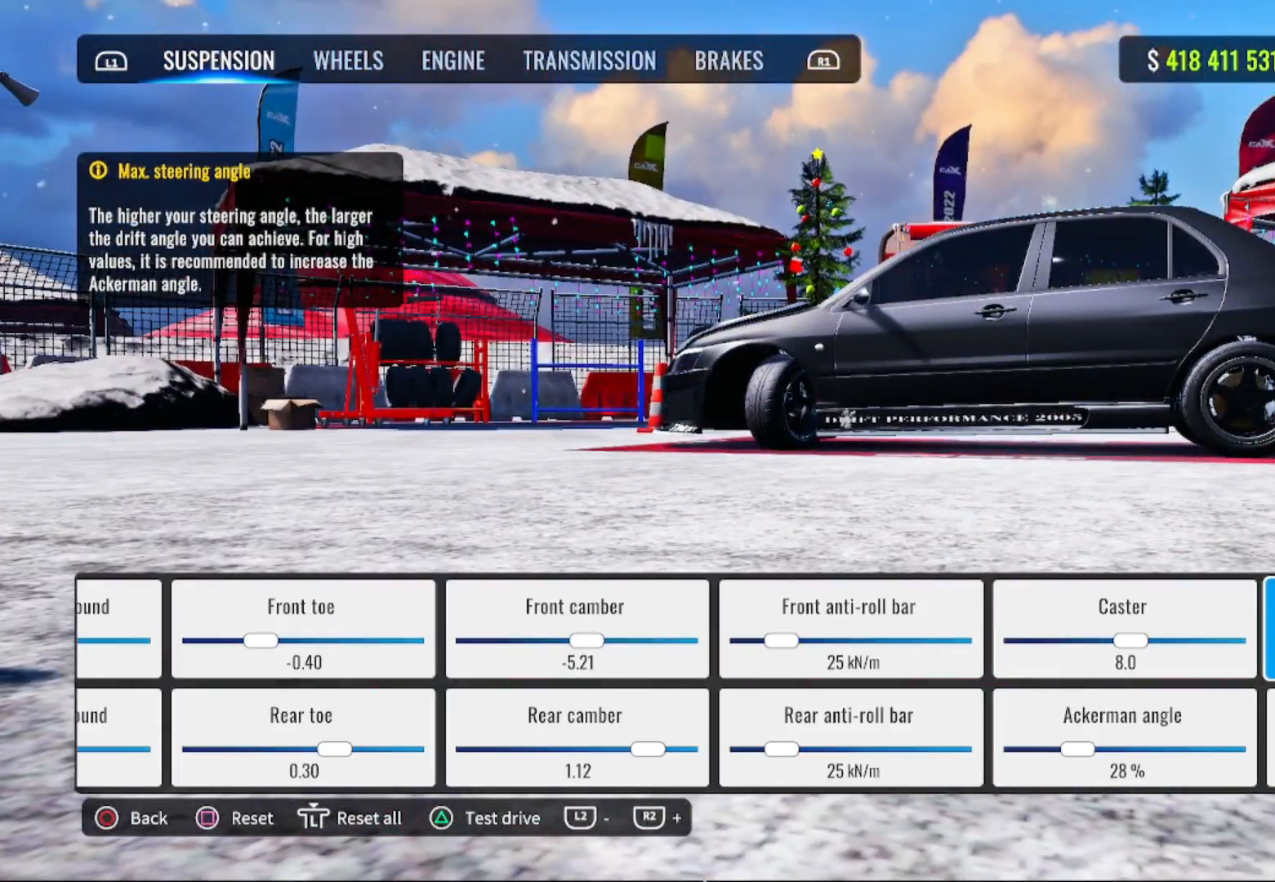
{"buttons": [], "left_stick": "center", "right_stick": "left", "events": [[350, "right_stick", "left"]]}
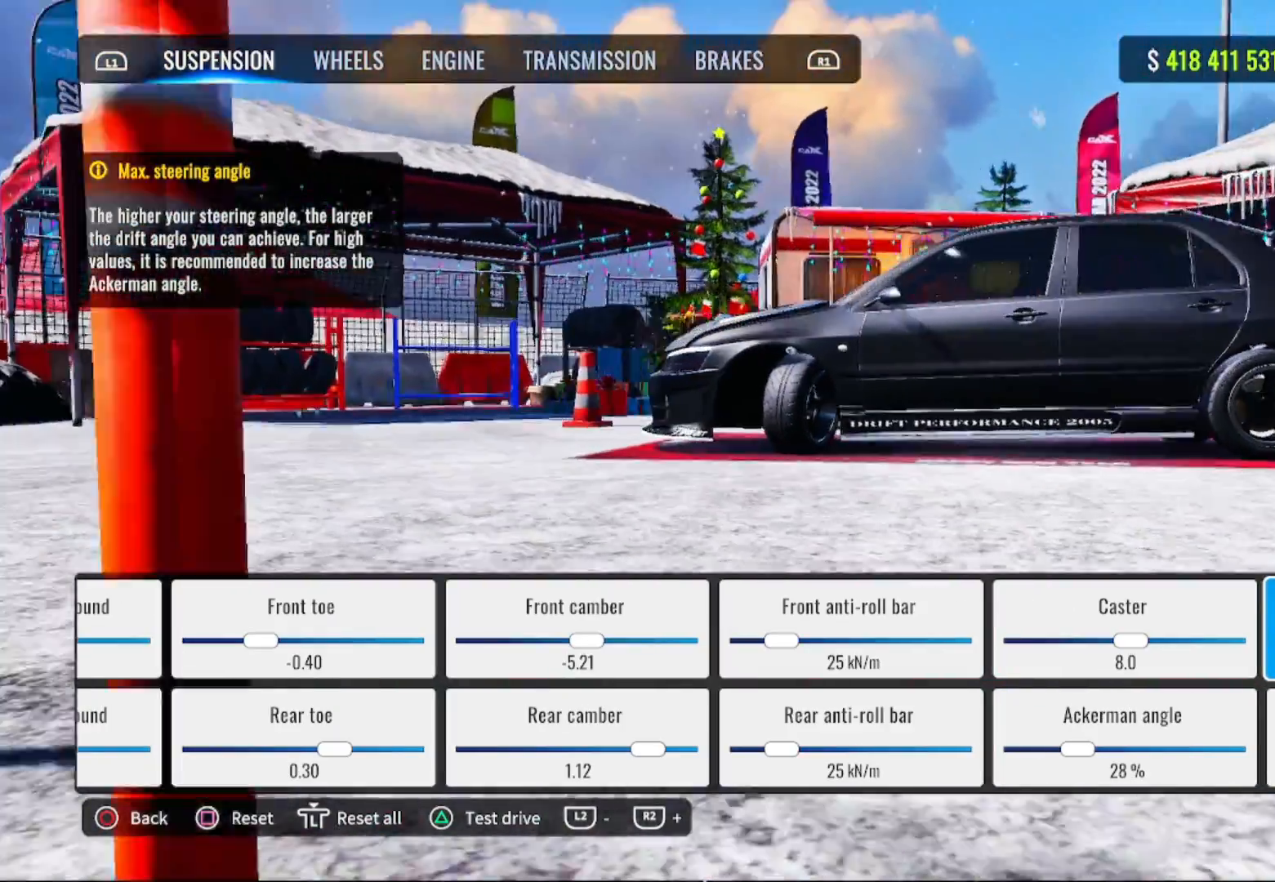
{"buttons": [], "left_stick": "center", "right_stick": "left", "events": []}
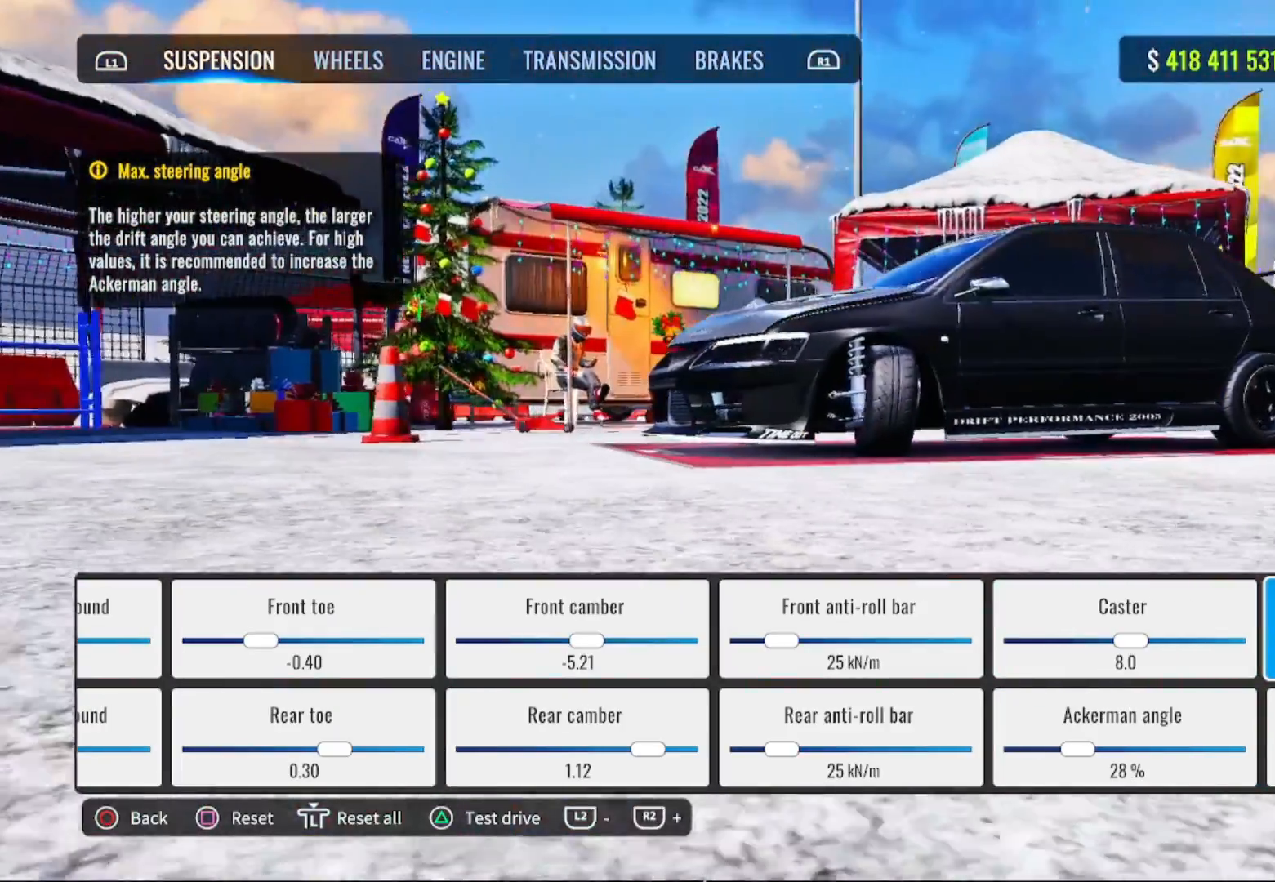
{"buttons": [], "left_stick": "center", "right_stick": "left", "events": []}
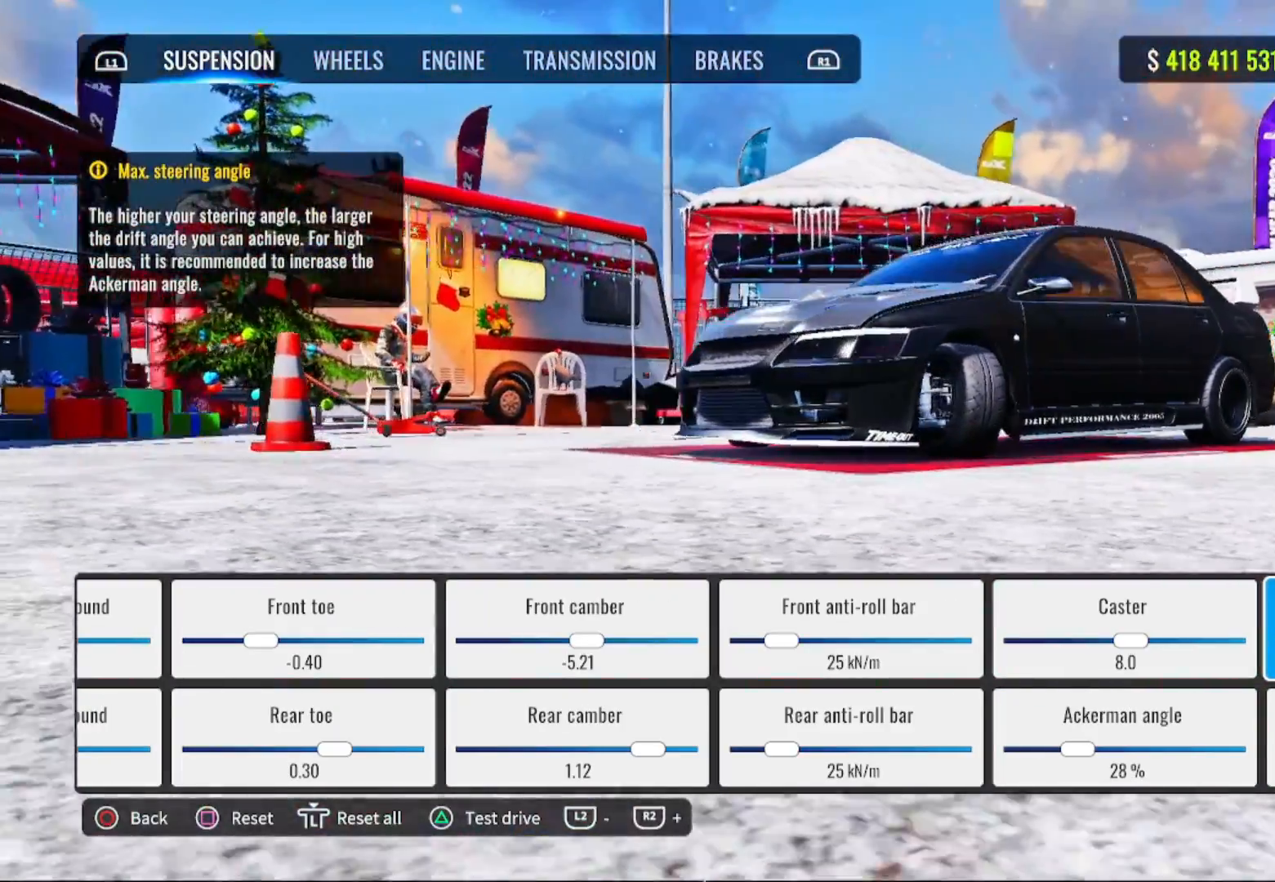
{"buttons": [], "left_stick": "center", "right_stick": "center", "events": [[483, "right_stick", "center"]]}
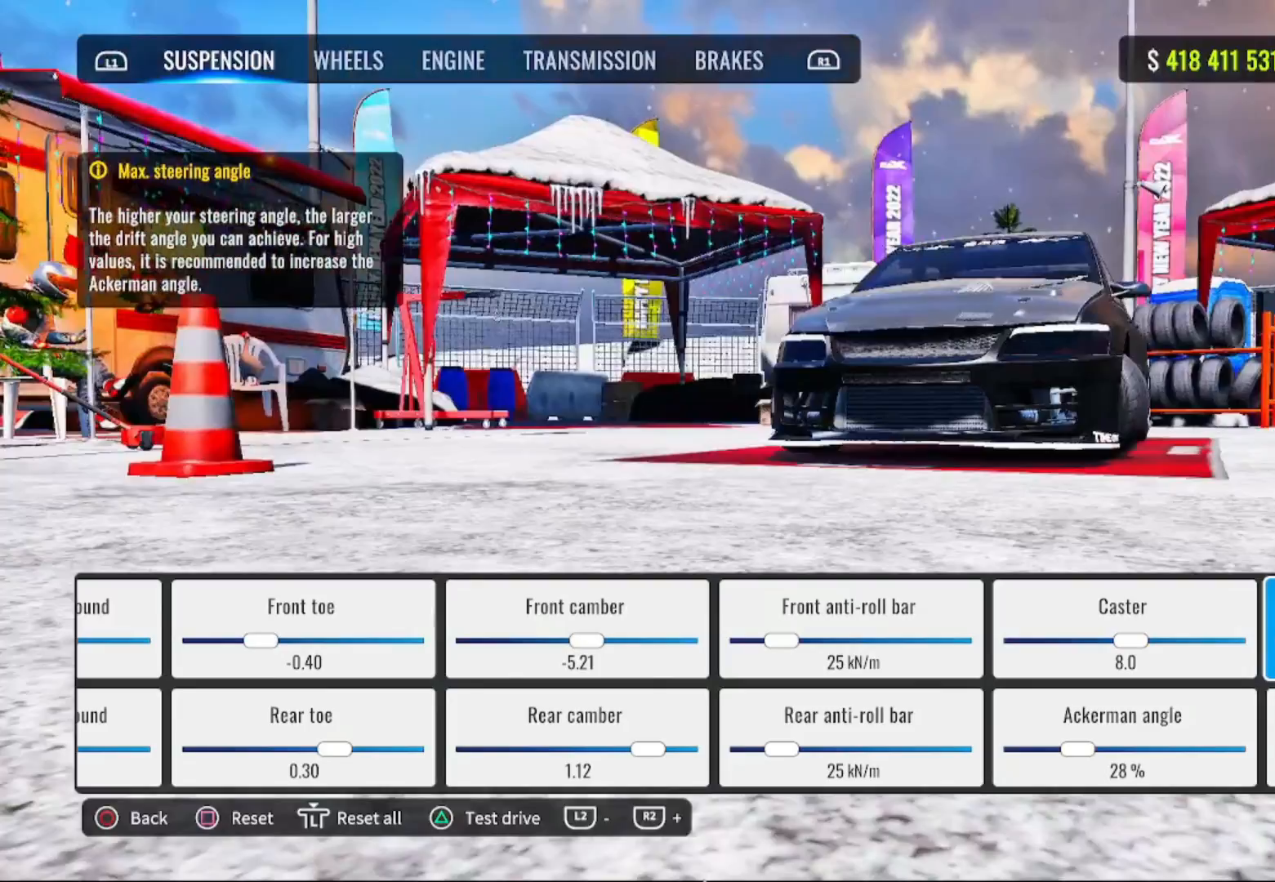
{"buttons": [], "left_stick": "center", "right_stick": "center", "events": [[83, "right_stick", "right"], [467, "right_stick", "center"]]}
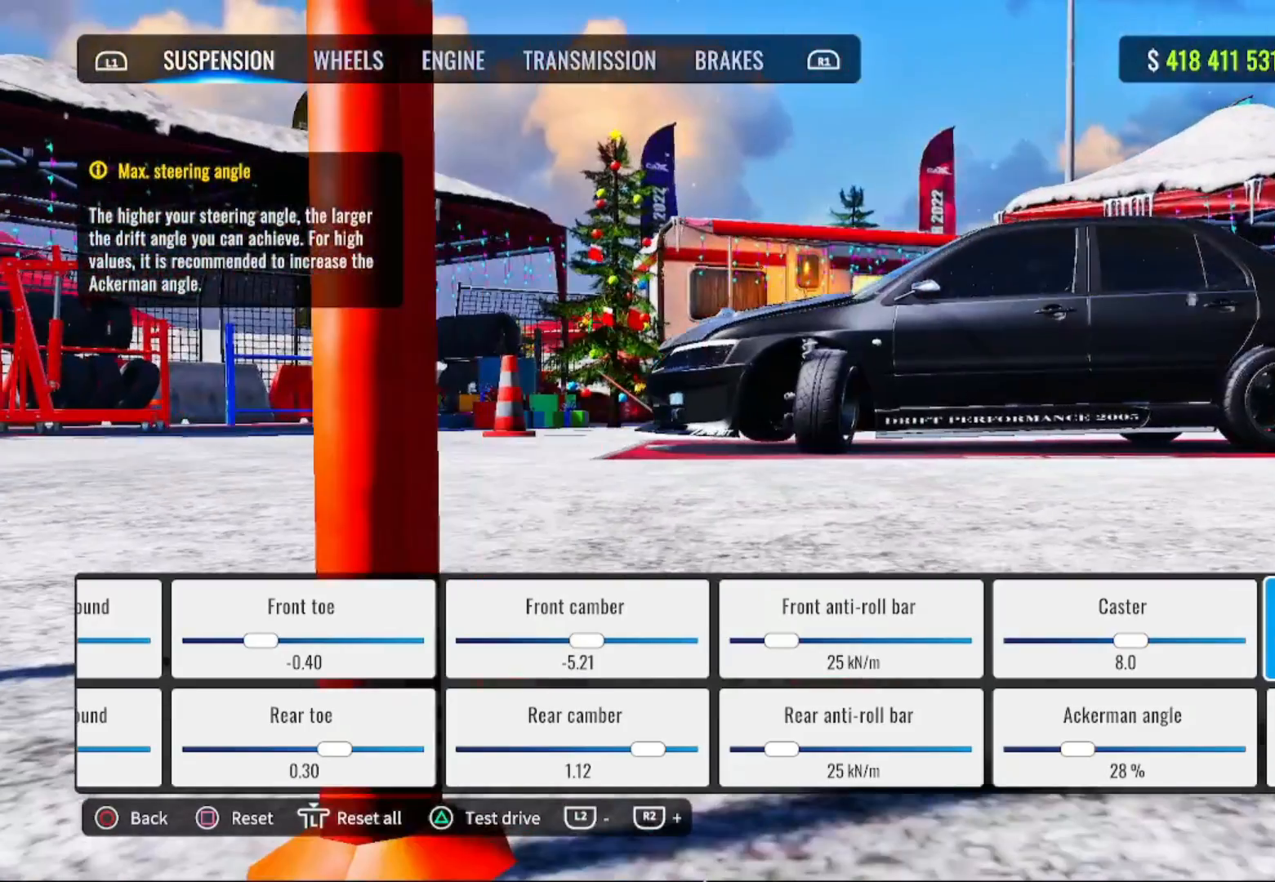
{"buttons": [], "left_stick": "center", "right_stick": "center", "events": []}
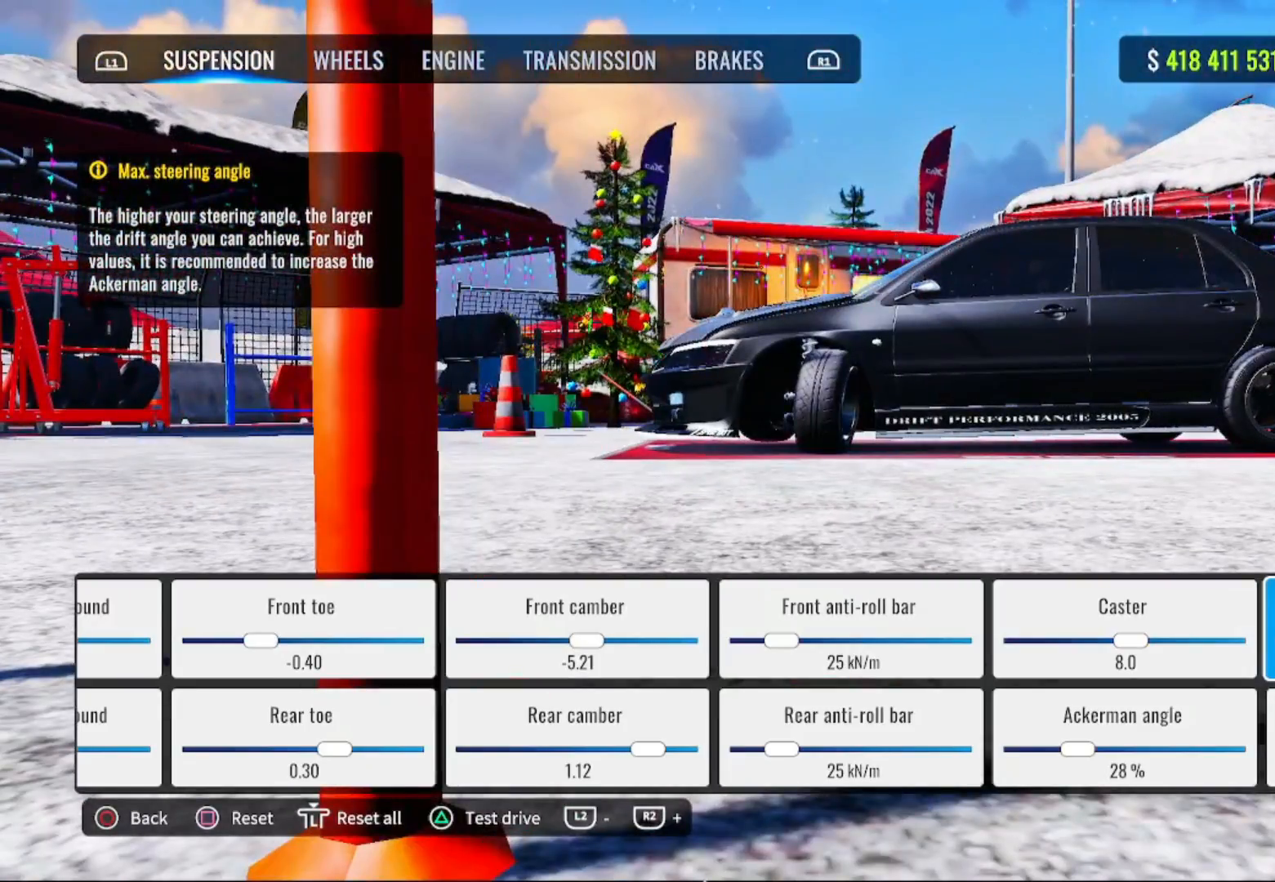
{"buttons": [], "left_stick": "center", "right_stick": "center", "events": []}
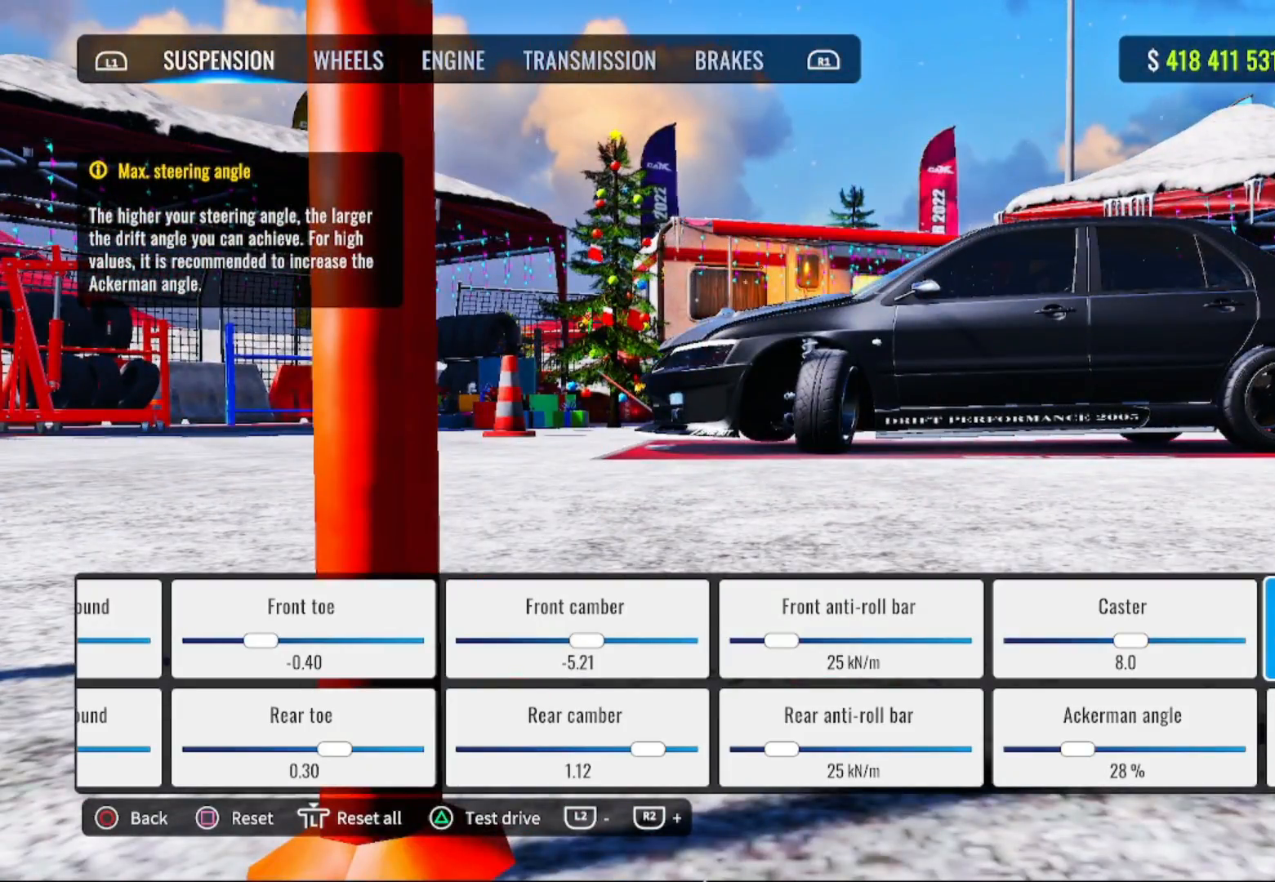
{"buttons": [], "left_stick": "center", "right_stick": "center", "events": []}
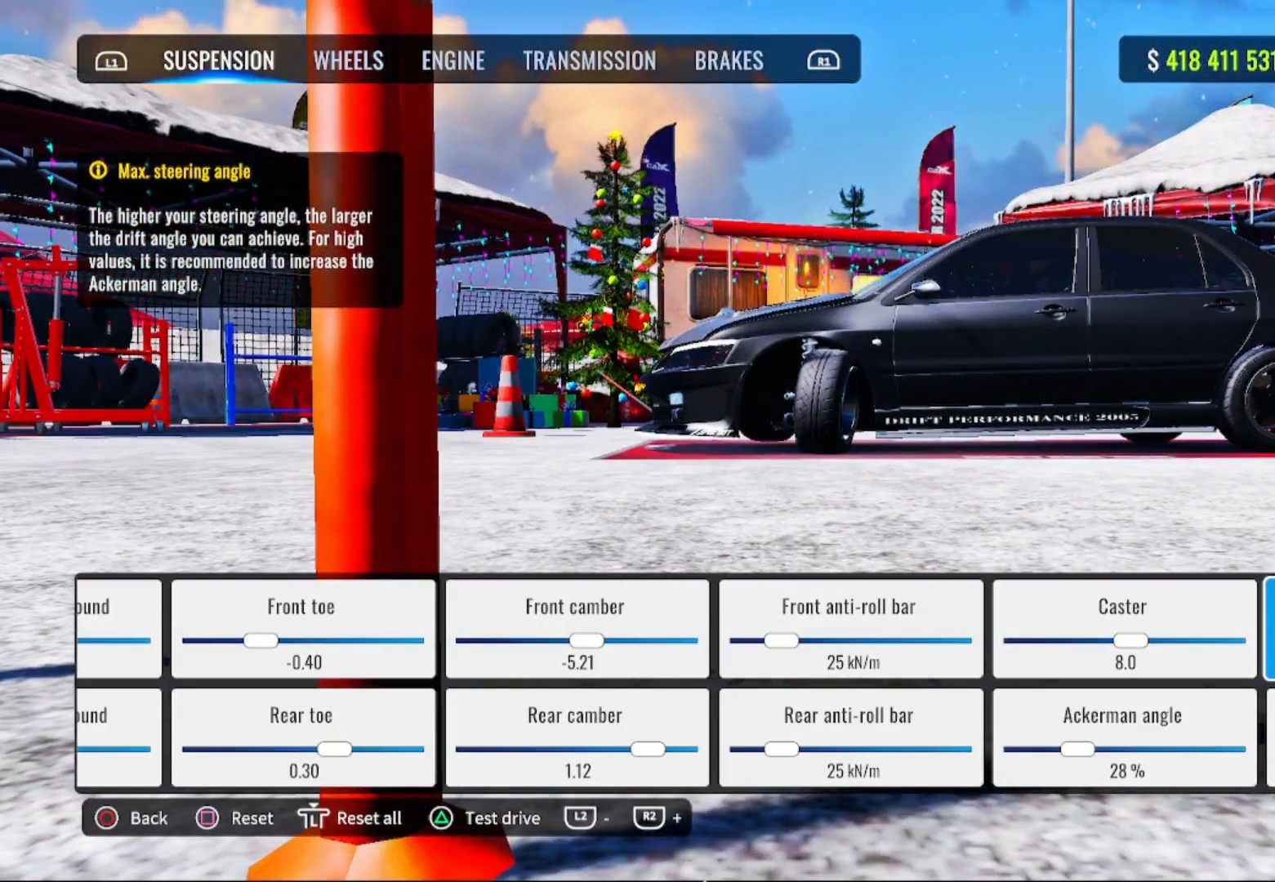
{"buttons": [], "left_stick": "center", "right_stick": "center", "events": [[133, "right_stick", "up"], [200, "right_stick", "center"]]}
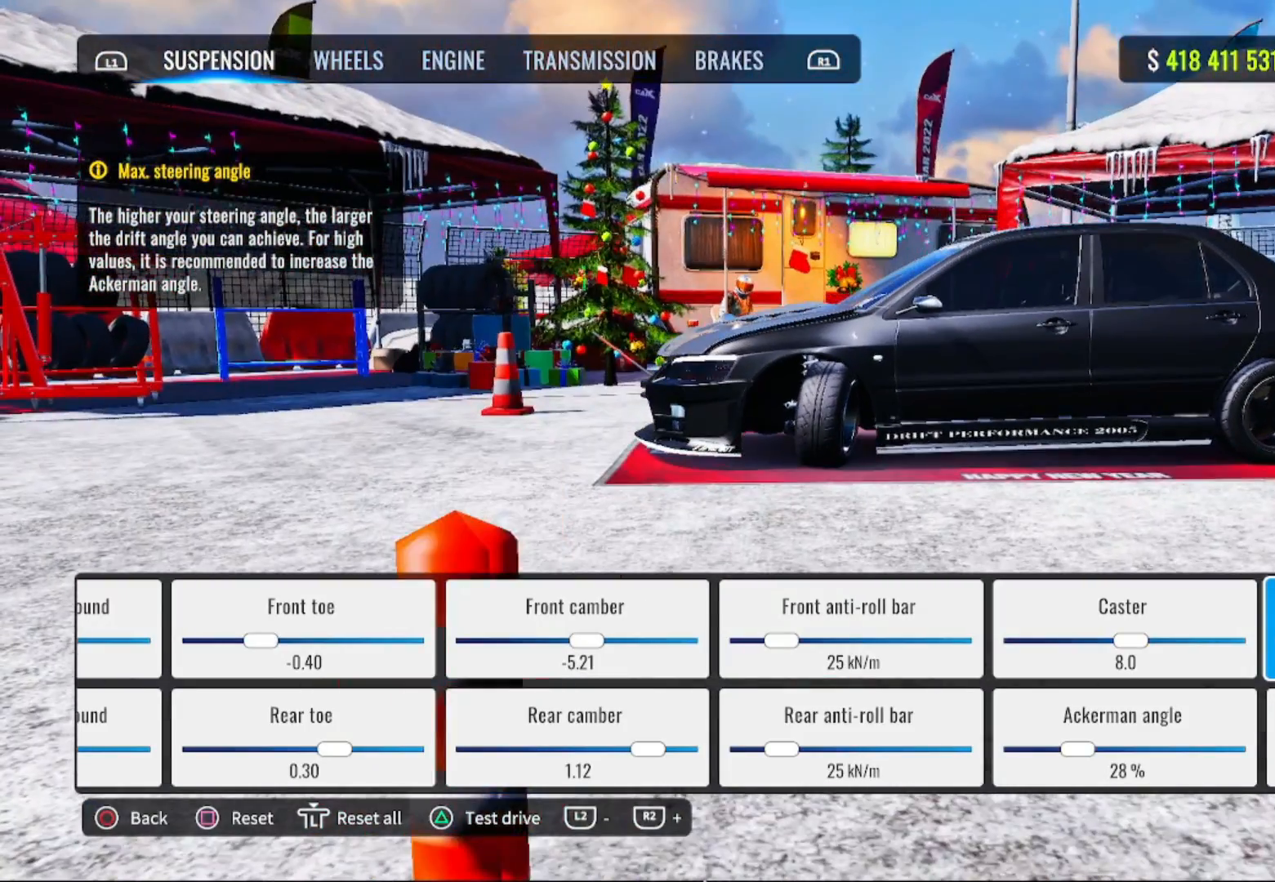
{"buttons": [], "left_stick": "center", "right_stick": "center", "events": [[250, "right_stick", "up"], [400, "right_stick", "center"]]}
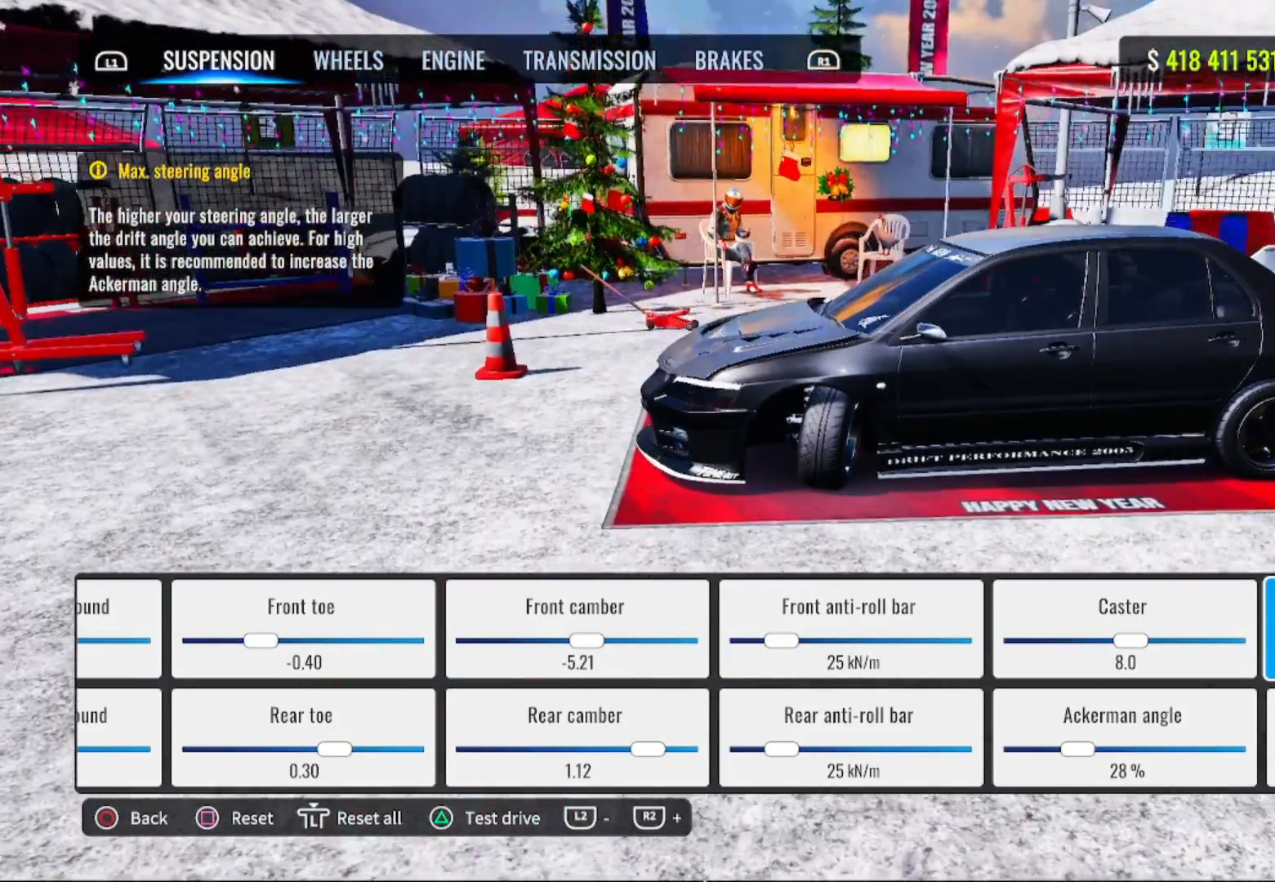
{"buttons": [], "left_stick": "center", "right_stick": "center", "events": []}
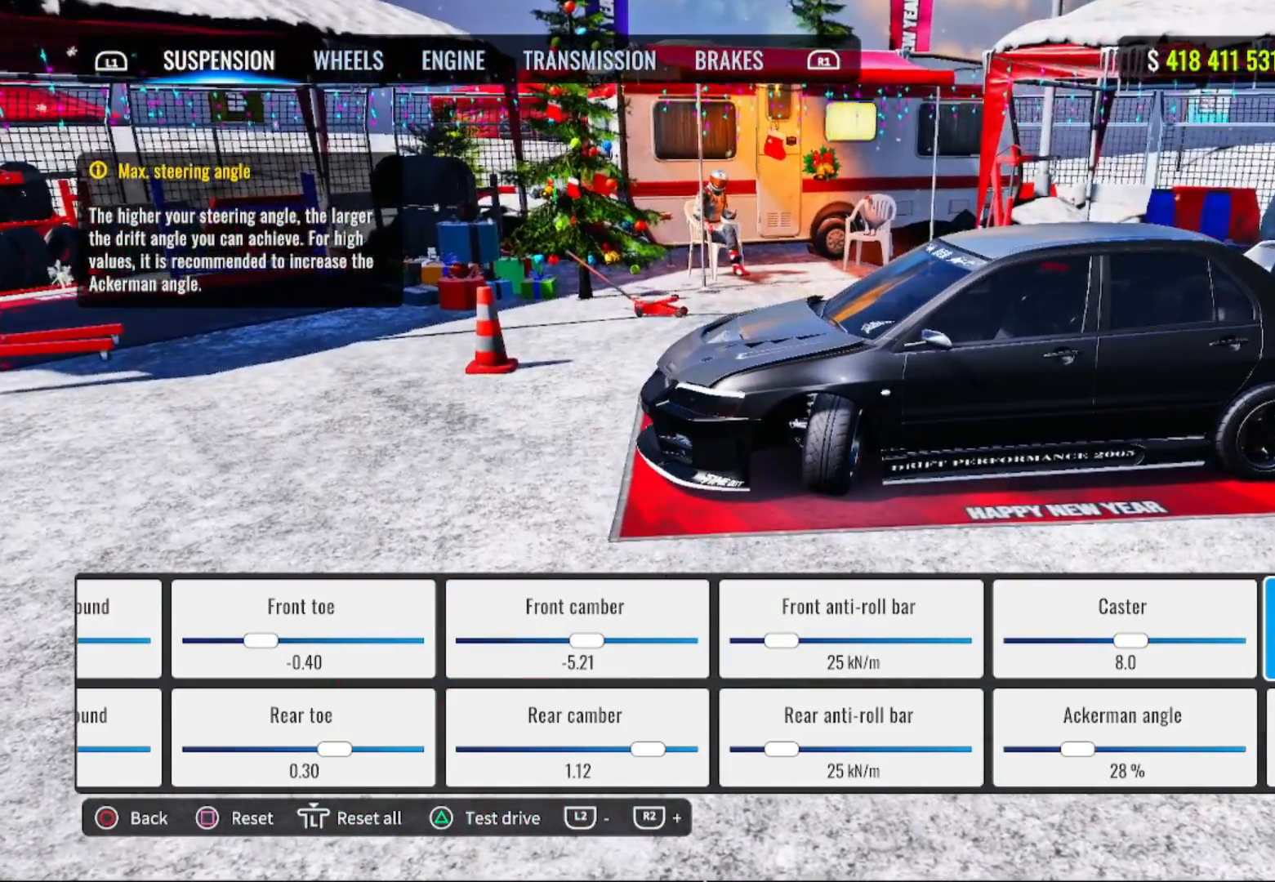
{"buttons": [], "left_stick": "center", "right_stick": "left", "events": [[350, "right_stick", "left"]]}
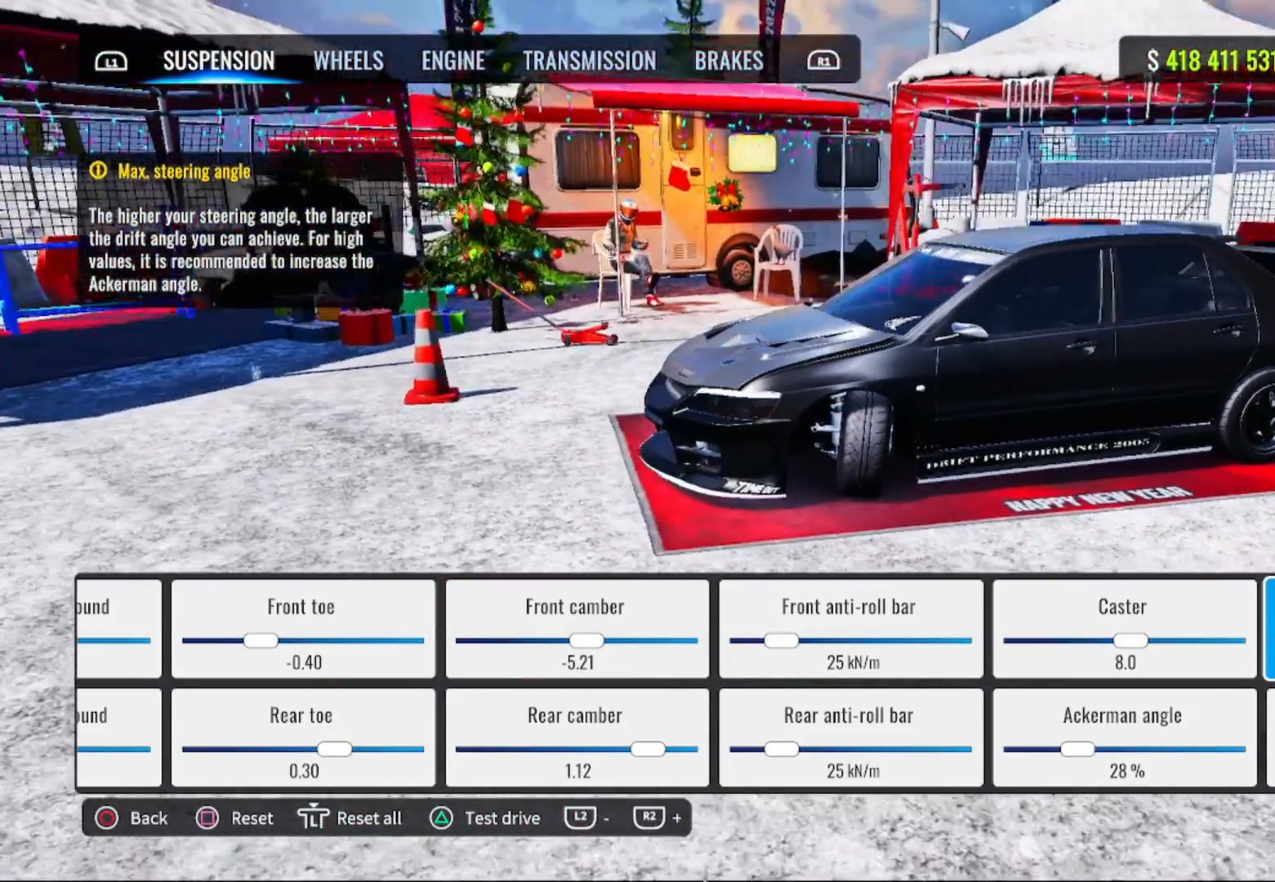
{"buttons": [], "left_stick": "center", "right_stick": "center", "events": [[150, "right_stick", "center"]]}
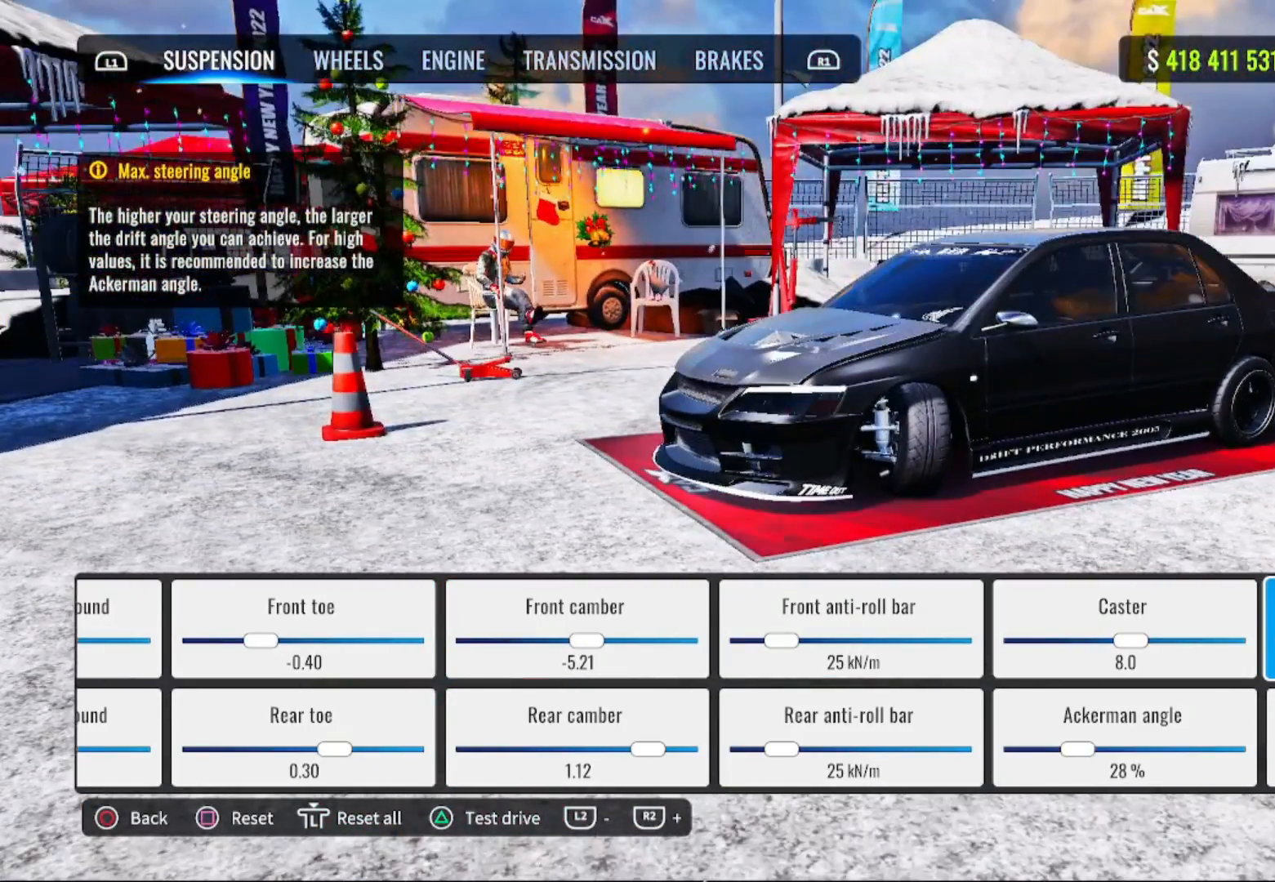
{"buttons": [], "left_stick": "center", "right_stick": "center", "events": [[133, "R1", "down"], [267, "R1", "up"]]}
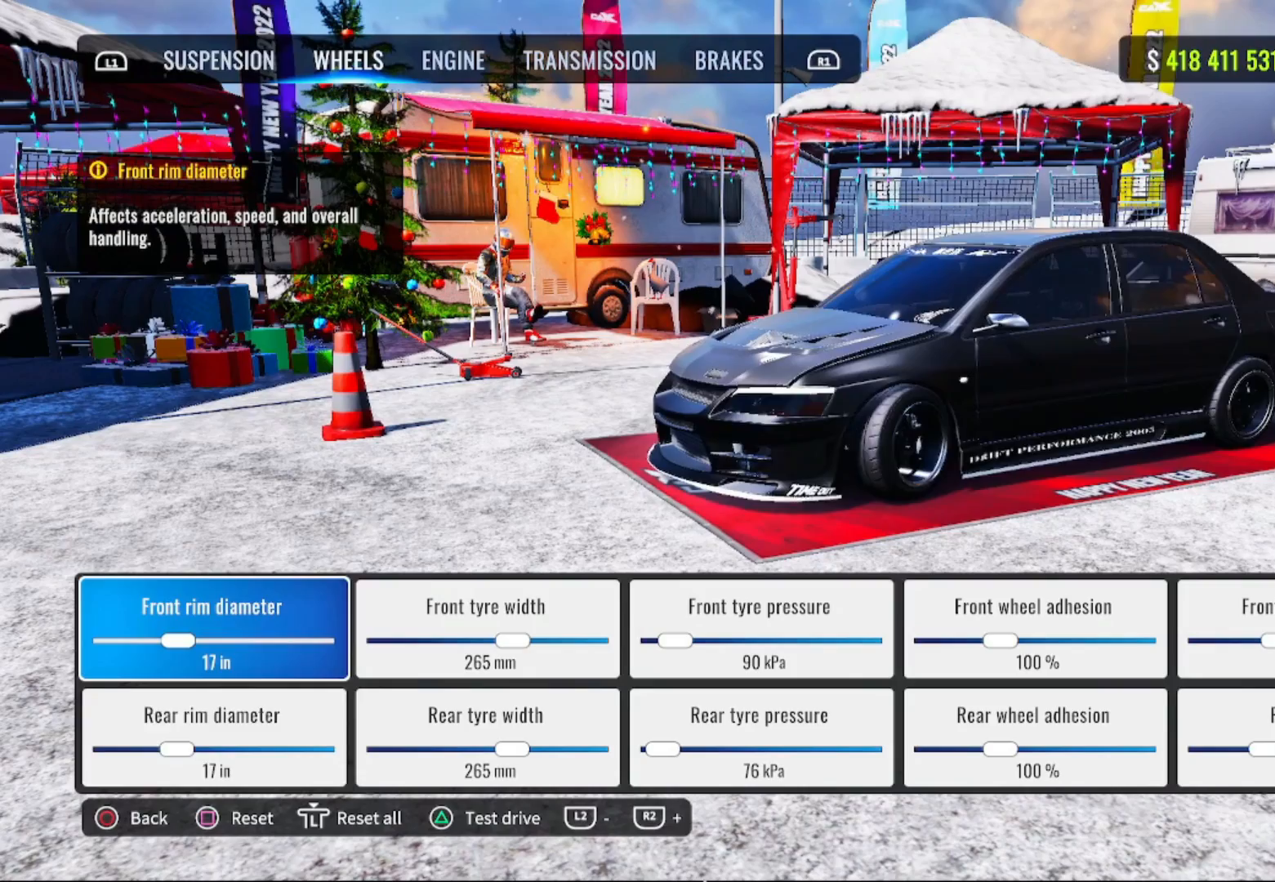
{"buttons": [], "left_stick": "center", "right_stick": "center", "events": [[167, "DPAD_DOWN", "down"], [300, "DPAD_DOWN", "up"], [383, "DPAD_UP", "down"], [500, "DPAD_UP", "up"]]}
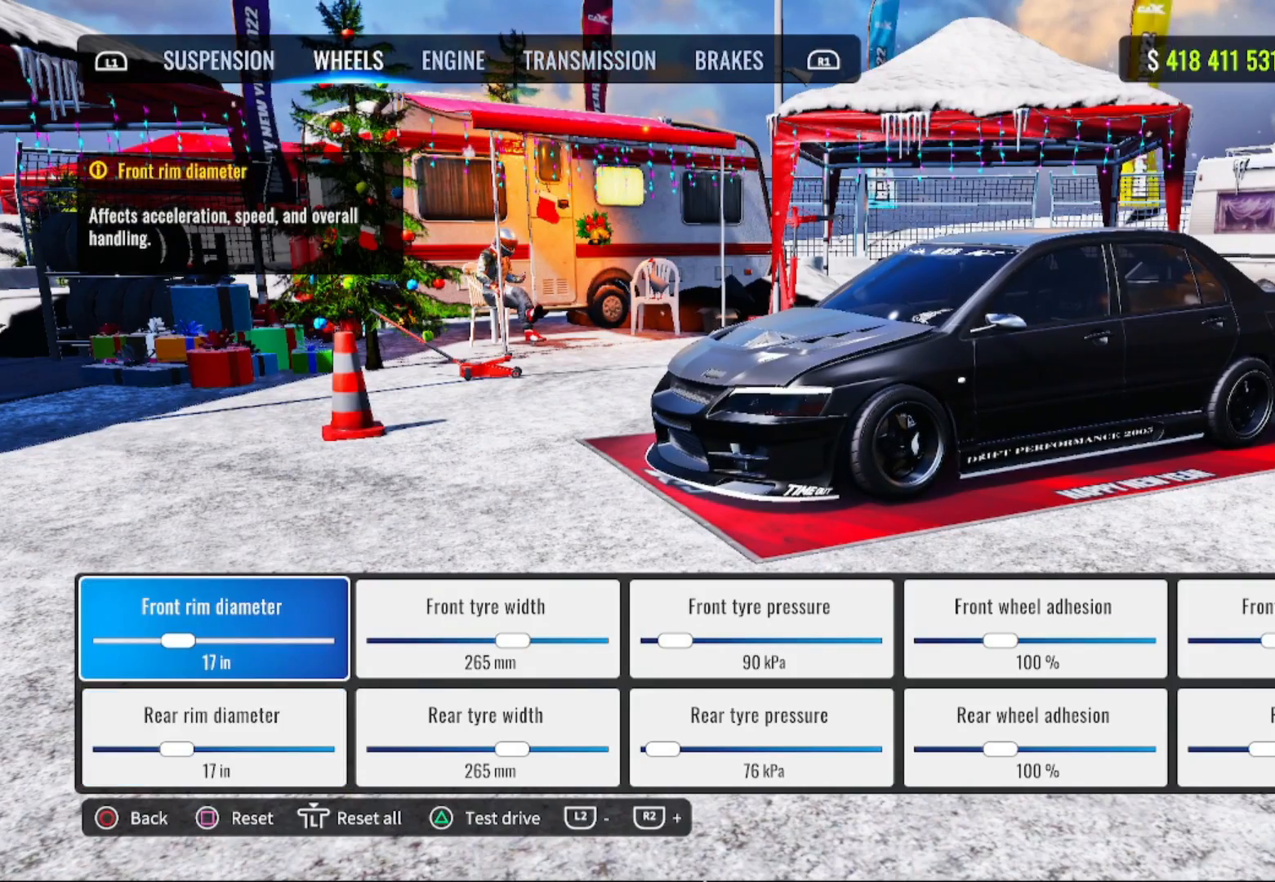
{"buttons": ["DPAD_UP"], "left_stick": "center", "right_stick": "center", "events": [[167, "DPAD_DOWN", "down"], [283, "DPAD_DOWN", "up"], [433, "DPAD_UP", "down"]]}
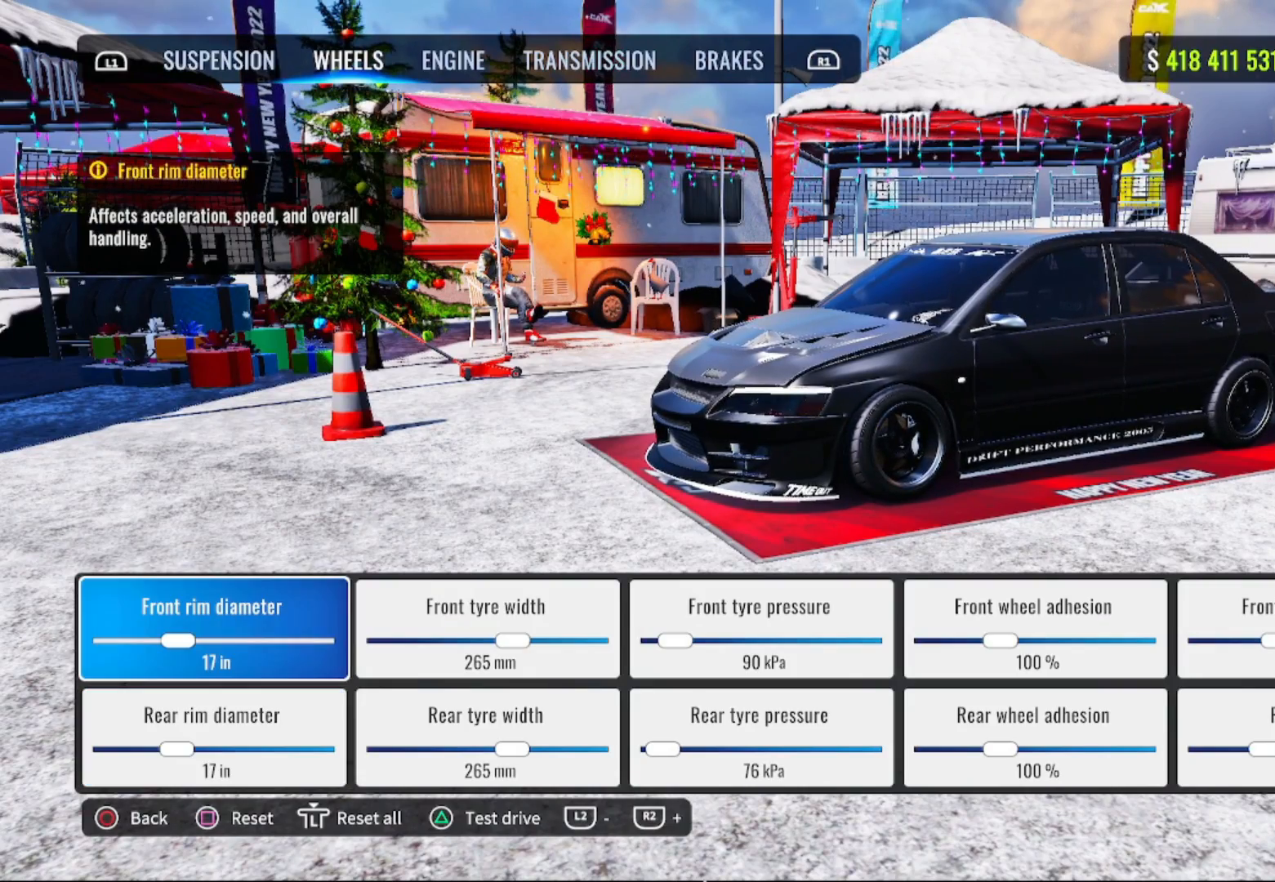
{"buttons": [], "left_stick": "center", "right_stick": "center", "events": [[67, "DPAD_UP", "up"]]}